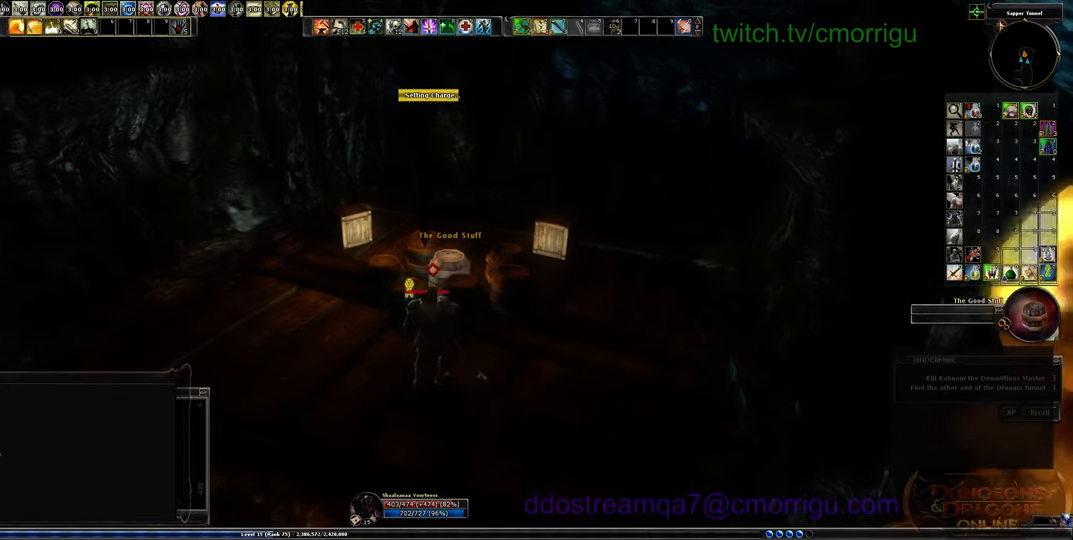
Gameplay with keyboard; each line is a JSON object with the keys held at the frame after it. "events" lists presses ("down") and releases ("up") of ".", "/", "0", "1", "2", "3", "4", "5", "6", "7", "8", "9", "a", "b", "backslash", "backspace", "c", "caps_lock", "comma", "ctrl_l", "ctrl_r", "d", "e", "equals", "escape", "f", "f1", "f10", "f11", "f12", "f2", "f3", "f4", "f5", "f6", "f7", "f8", "f9", "g", "h", "i", "j", "k", "l", "lbracket", "m", "minus", "n", "o", "p", "q", "quote", "r", "rbracket", "return", "s", "semicolon", "shift_l", "shift_r", "space", "t", "tab", "tilde", "u", "v", "w", "x", "y" and "z" between this image and that frame as [ms after this image, input, new state], when the widget could be followed in between. No other keys are recorded. Mouse input is not recorded.
{"keys": ["w"], "events": [[500, "w", "down"]]}
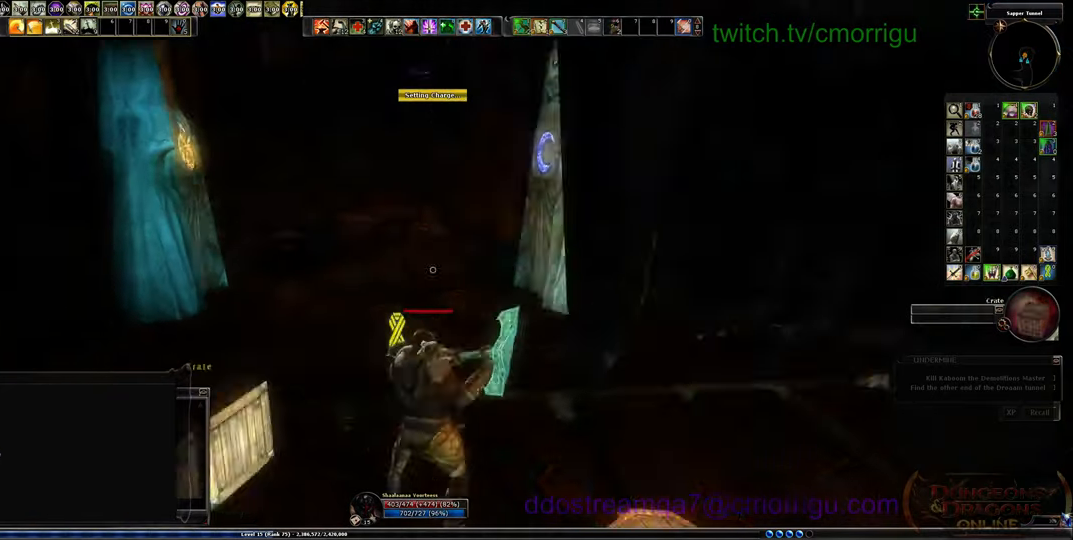
{"keys": ["w"], "events": []}
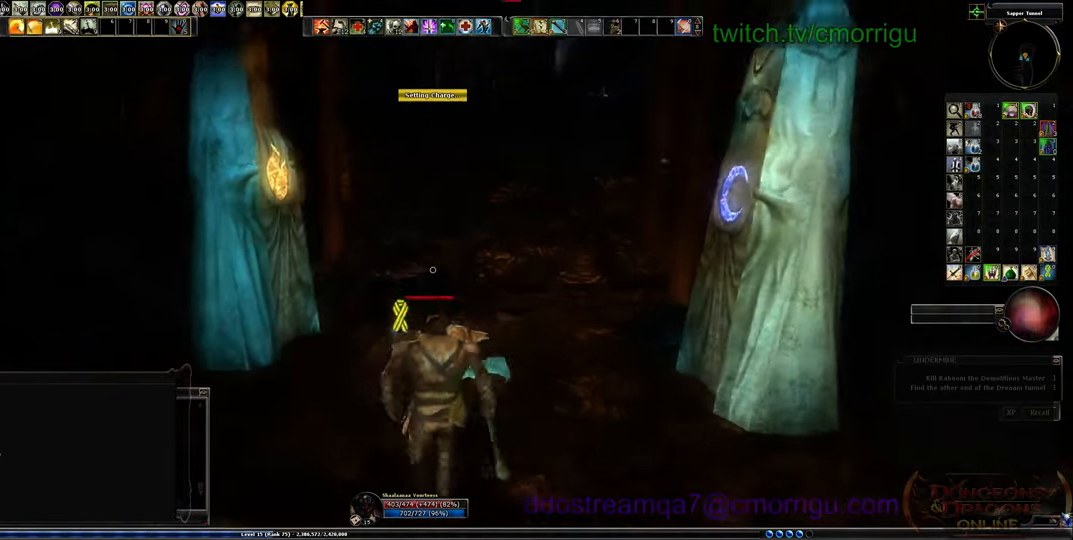
{"keys": ["w"], "events": []}
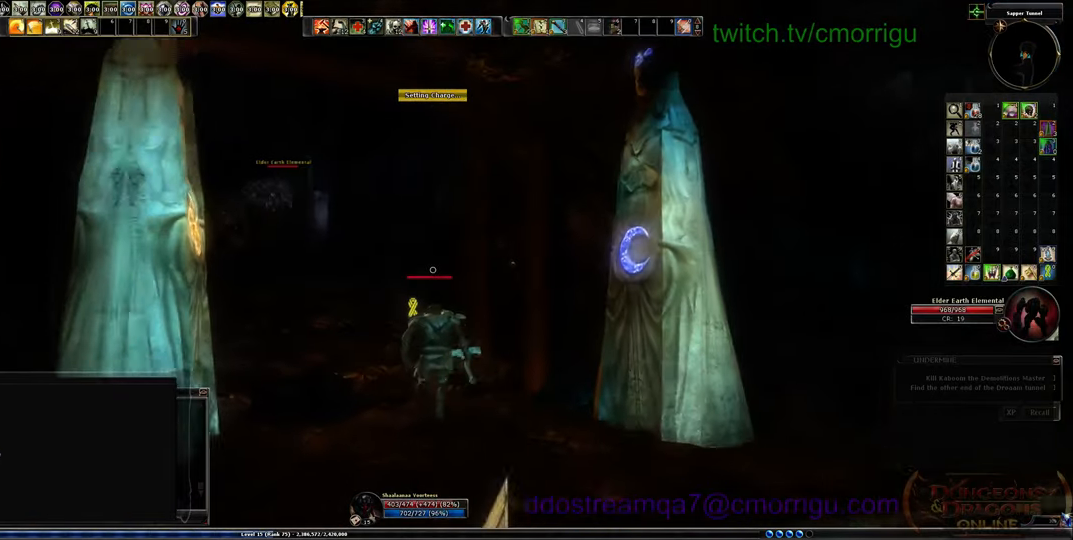
{"keys": ["w"], "events": []}
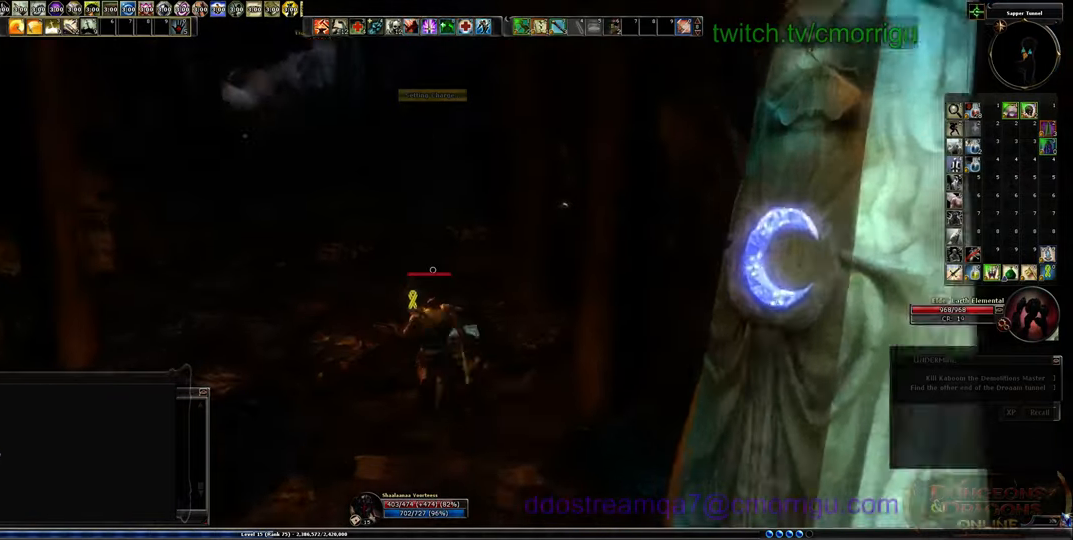
{"keys": ["a", "w"], "events": [[367, "a", "down"]]}
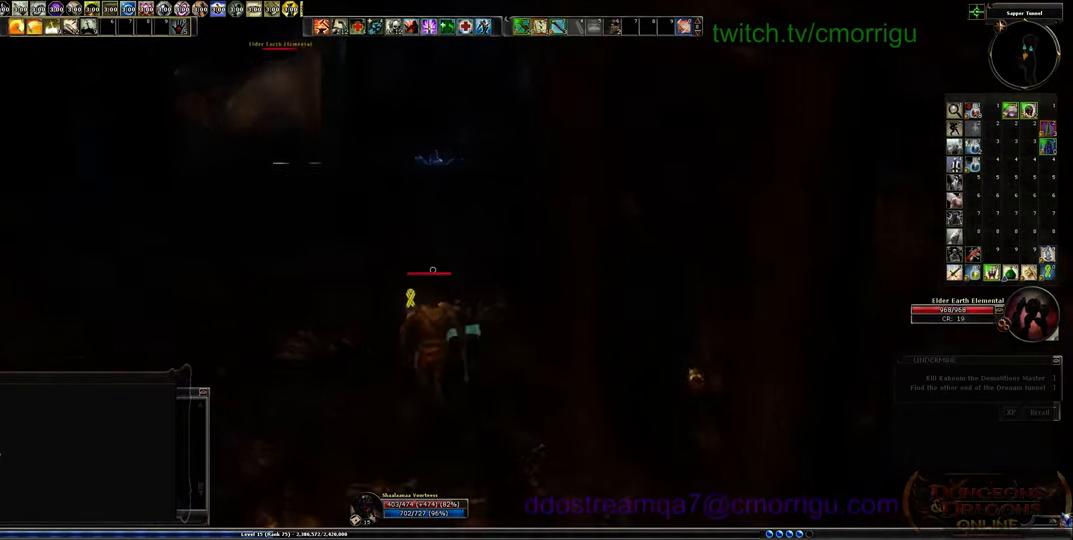
{"keys": ["w"], "events": [[100, "a", "up"]]}
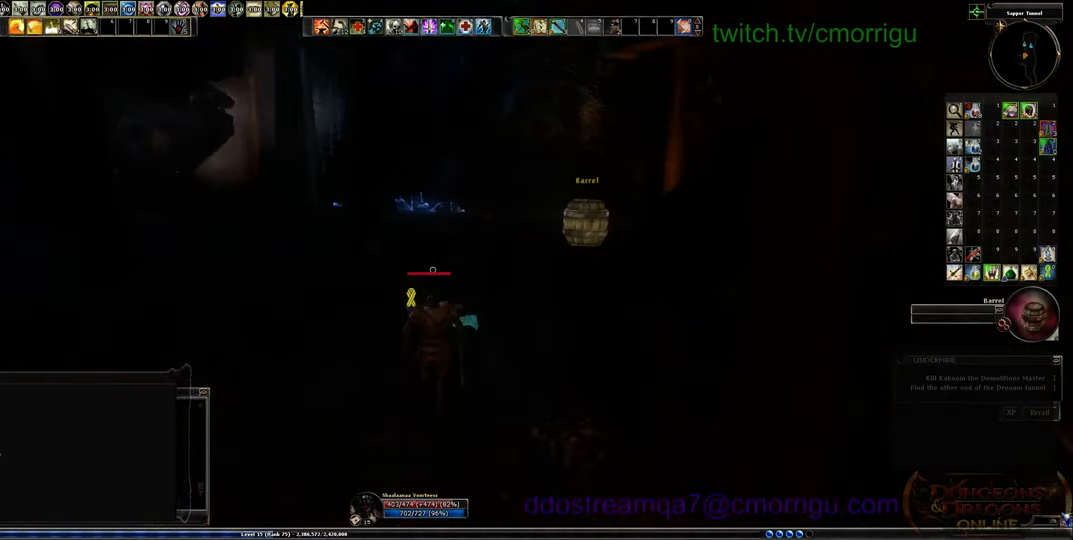
{"keys": ["w"], "events": [[234, "space", "down"], [400, "space", "up"]]}
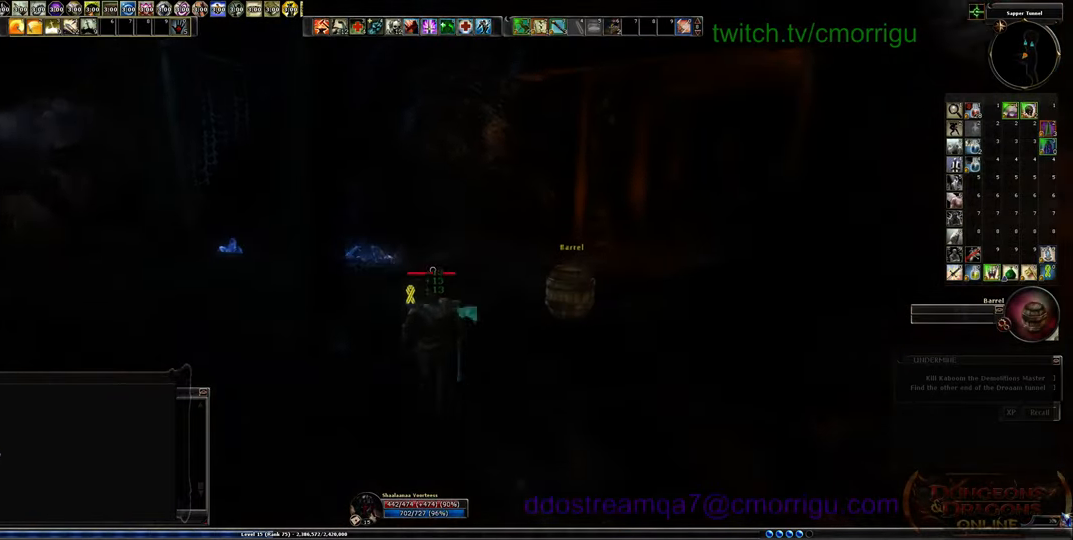
{"keys": ["w"], "events": []}
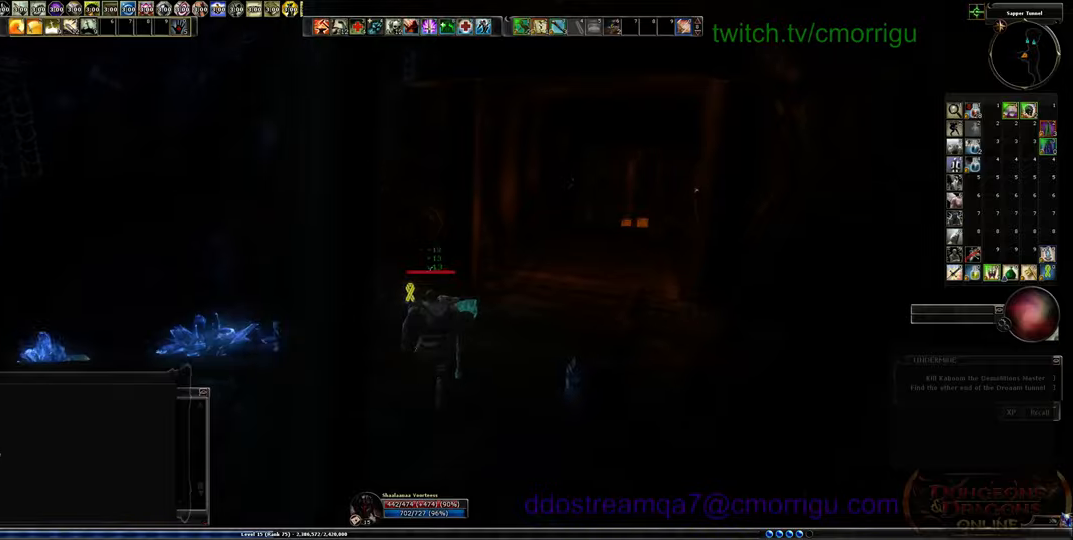
{"keys": ["w"], "events": []}
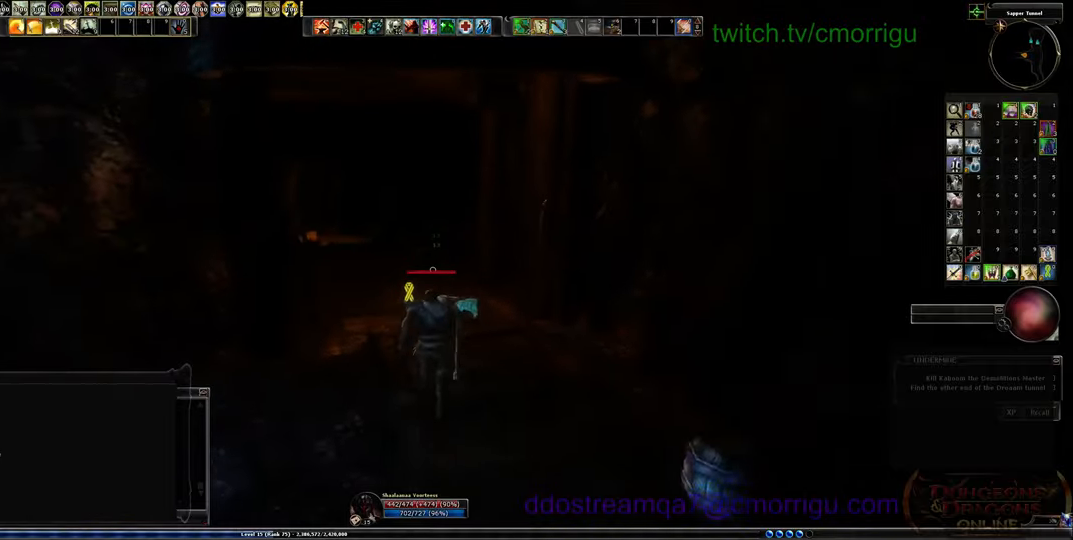
{"keys": [], "events": [[234, "w", "up"]]}